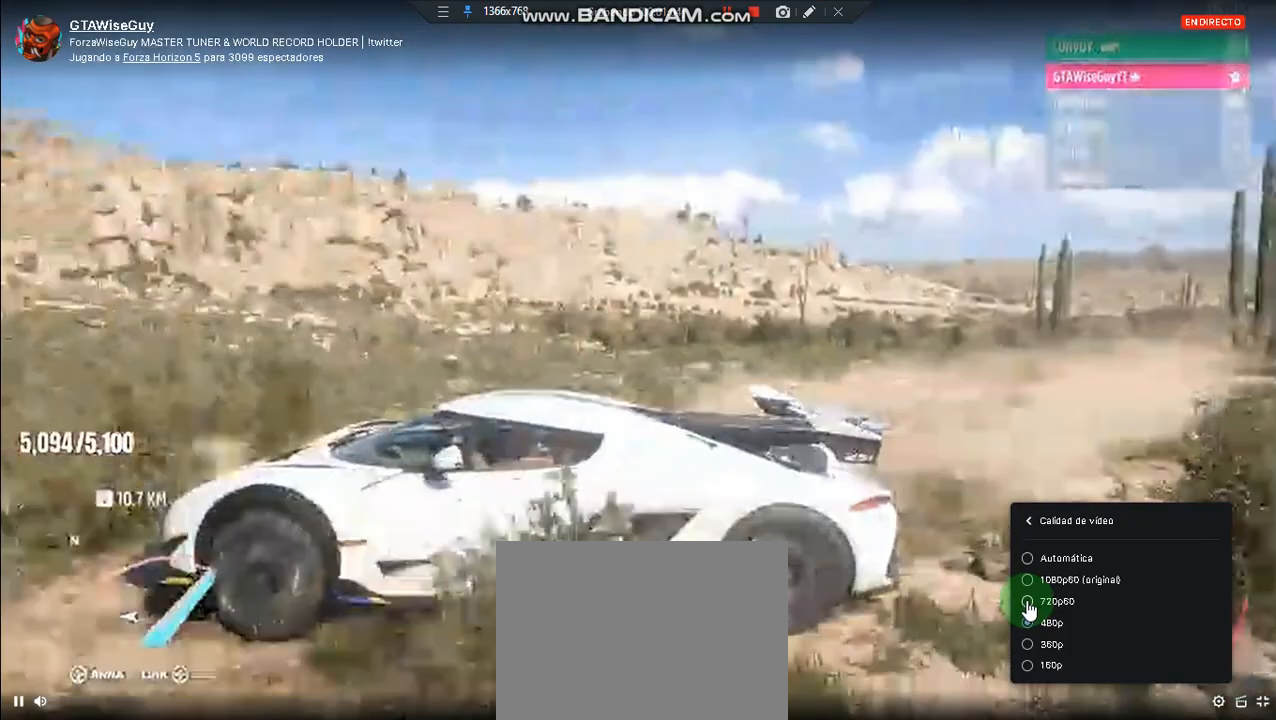
Gameplay with a controller (Xbox layout); each line is a JSON object with the inputs held at the frame after it. "events" lists button and stick changes between this image and that frame as [ms after this image, input, new state], when the widget could be followed in between.
{"buttons": [], "left_stick": "left", "right_stick": "center", "events": []}
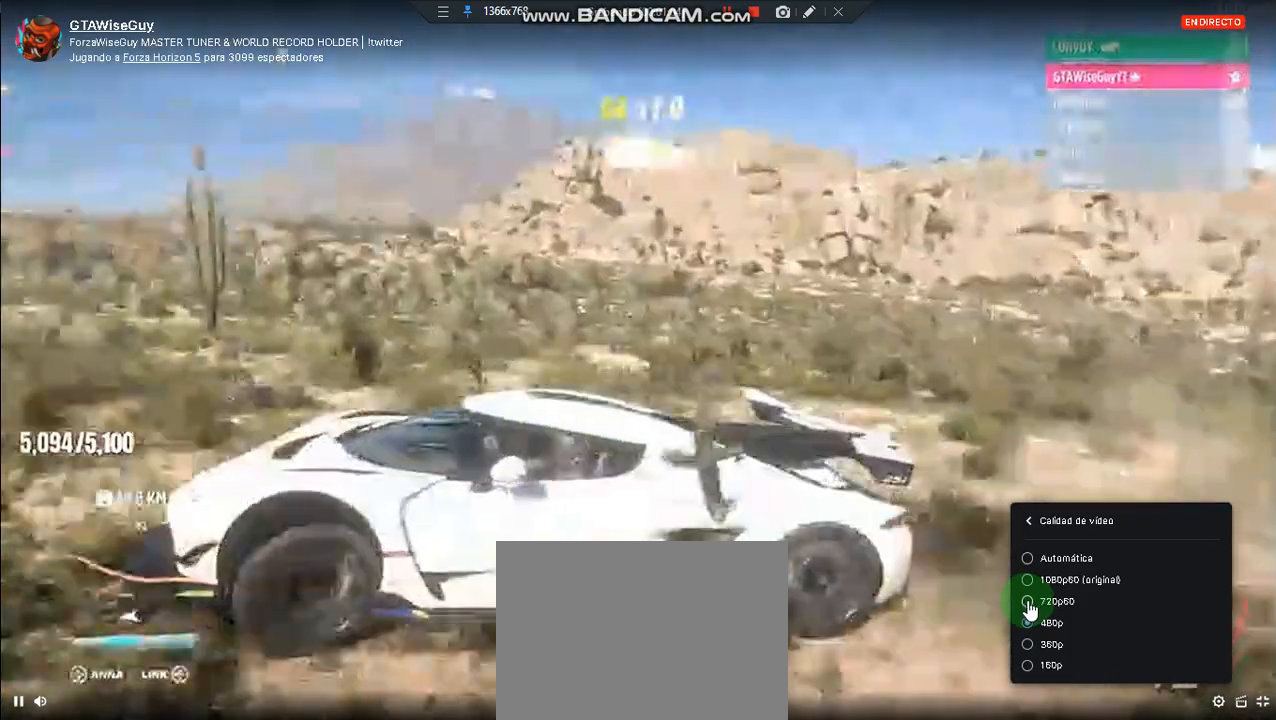
{"buttons": ["R2"], "left_stick": "right", "right_stick": "center", "events": [[143, "R2", "down"], [143, "left_stick", "right"]]}
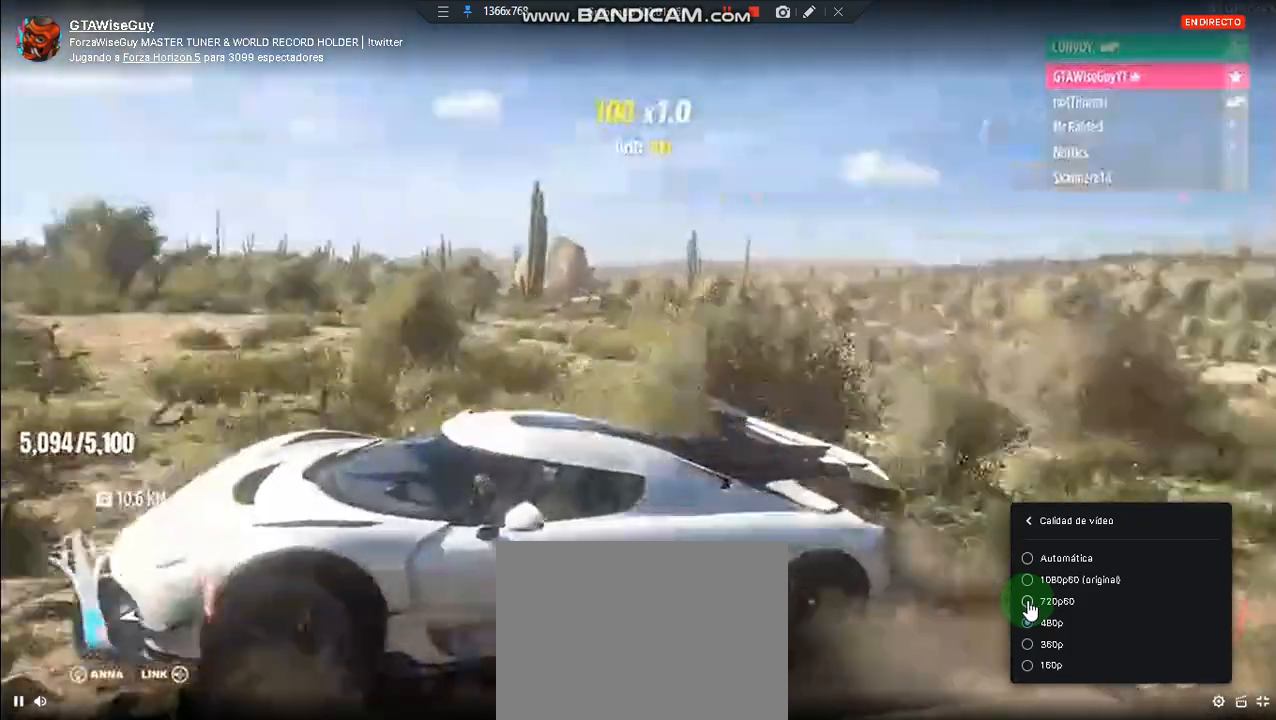
{"buttons": [], "left_stick": "right", "right_stick": "center", "events": [[96, "R2", "up"], [239, "R2", "down"], [431, "R2", "up"]]}
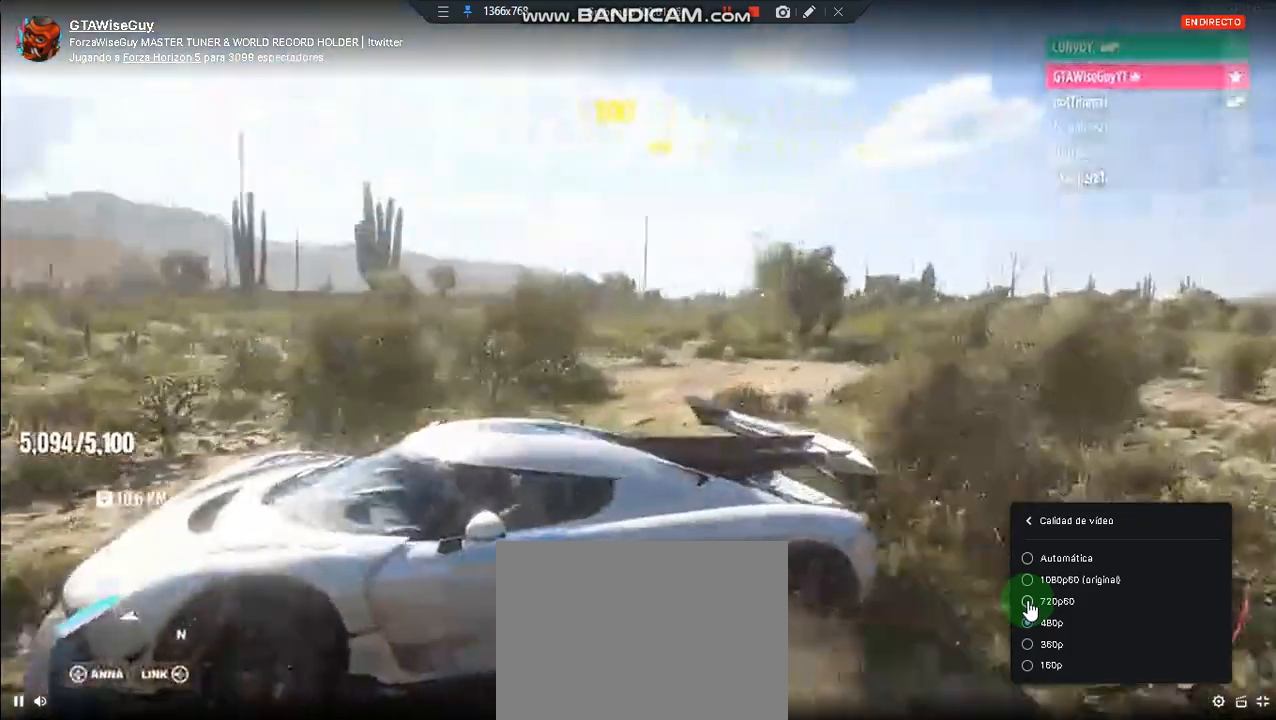
{"buttons": ["R2"], "left_stick": "right", "right_stick": "center", "events": [[192, "R2", "down"]]}
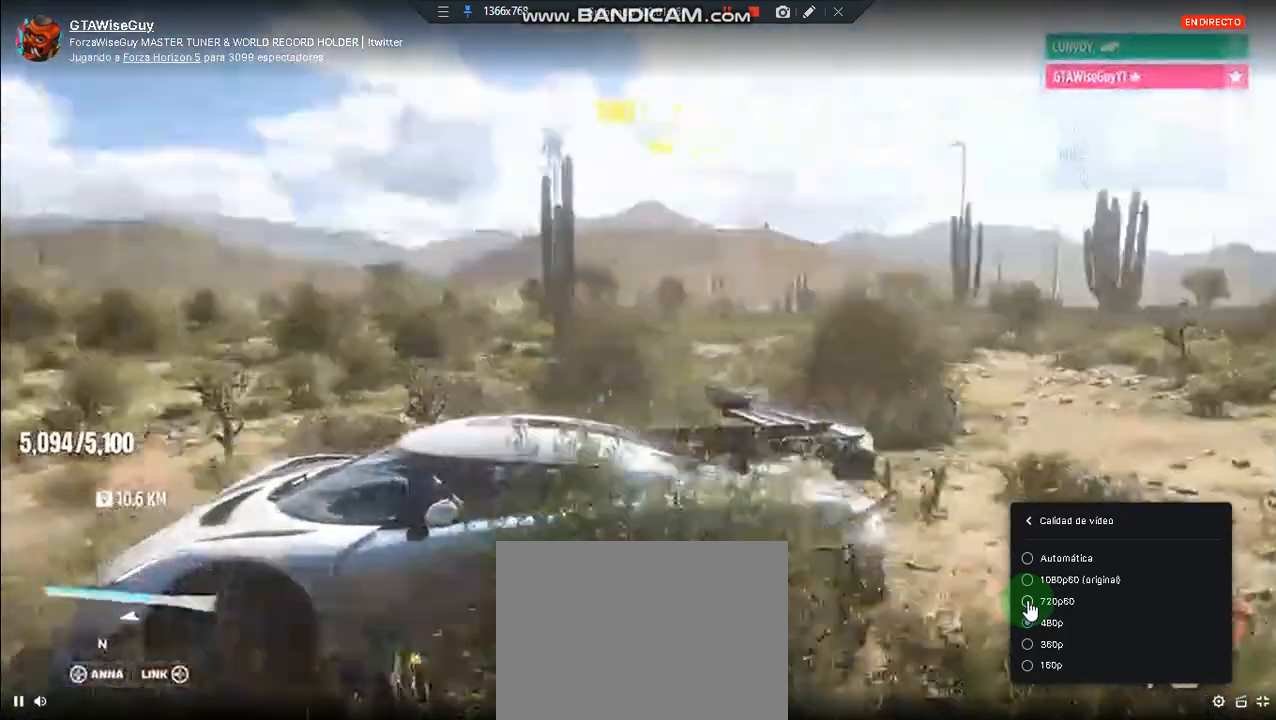
{"buttons": ["R2"], "left_stick": "right", "right_stick": "center", "events": []}
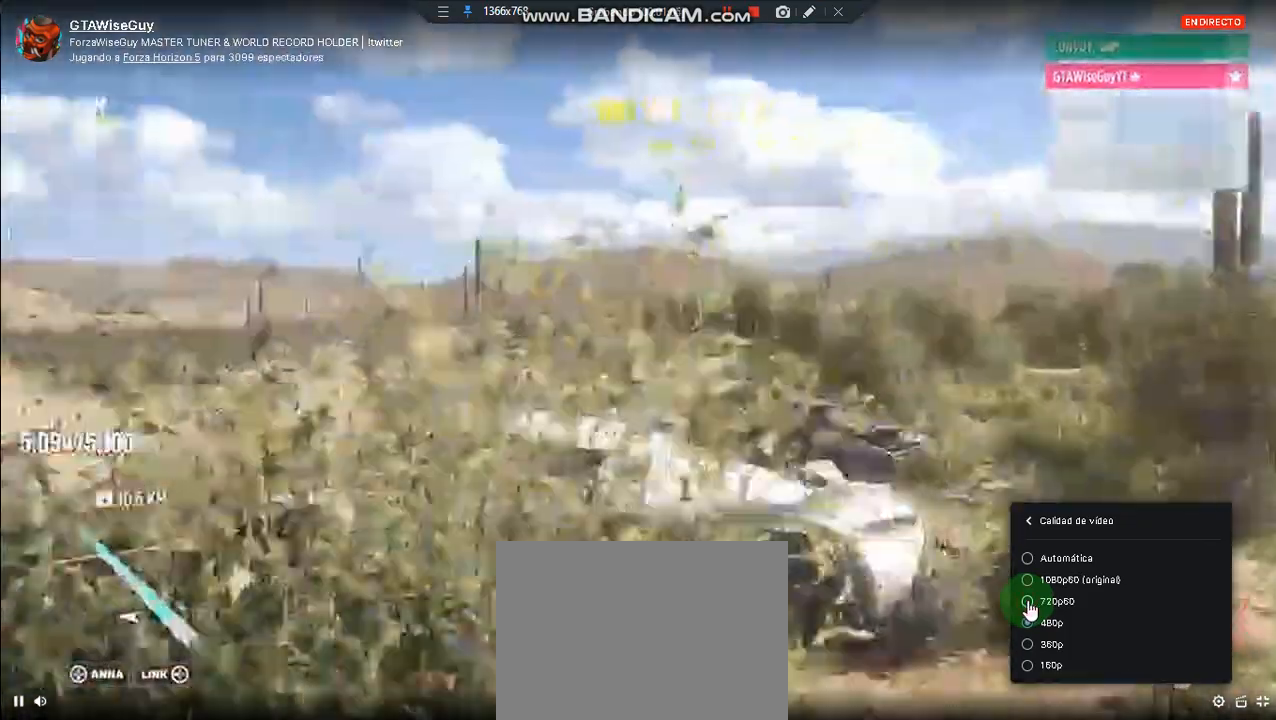
{"buttons": ["R2"], "left_stick": "right", "right_stick": "center", "events": [[192, "L1", "down"], [239, "B", "down"], [287, "L1", "up"], [287, "R2", "up"], [383, "B", "up"], [383, "R2", "down"]]}